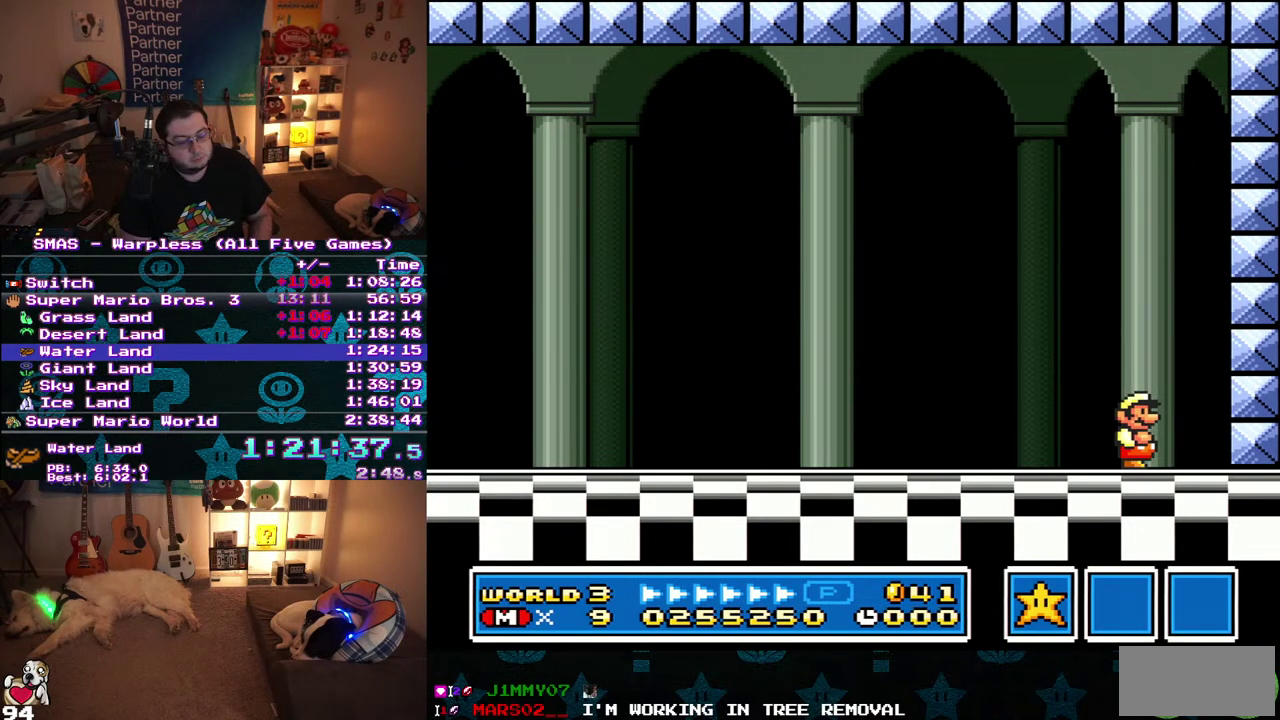
Gameplay with a controller (Nintendo layout); each line is a JSON object with the inputs held at the frame after it. "events" lists button and stick changes between this image and that frame as [ms after this image, input, new state], when the widget could be followed in between. Not read: A B L3 R3.
{"buttons": [], "events": []}
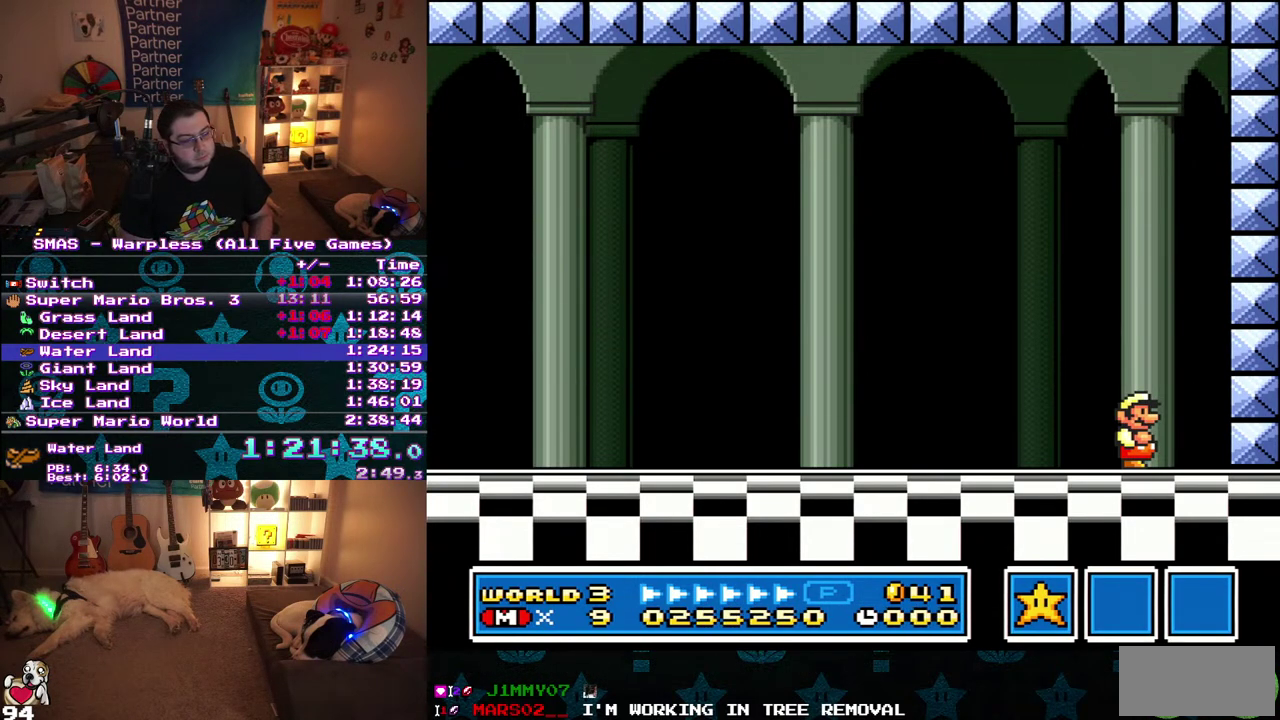
{"buttons": [], "events": []}
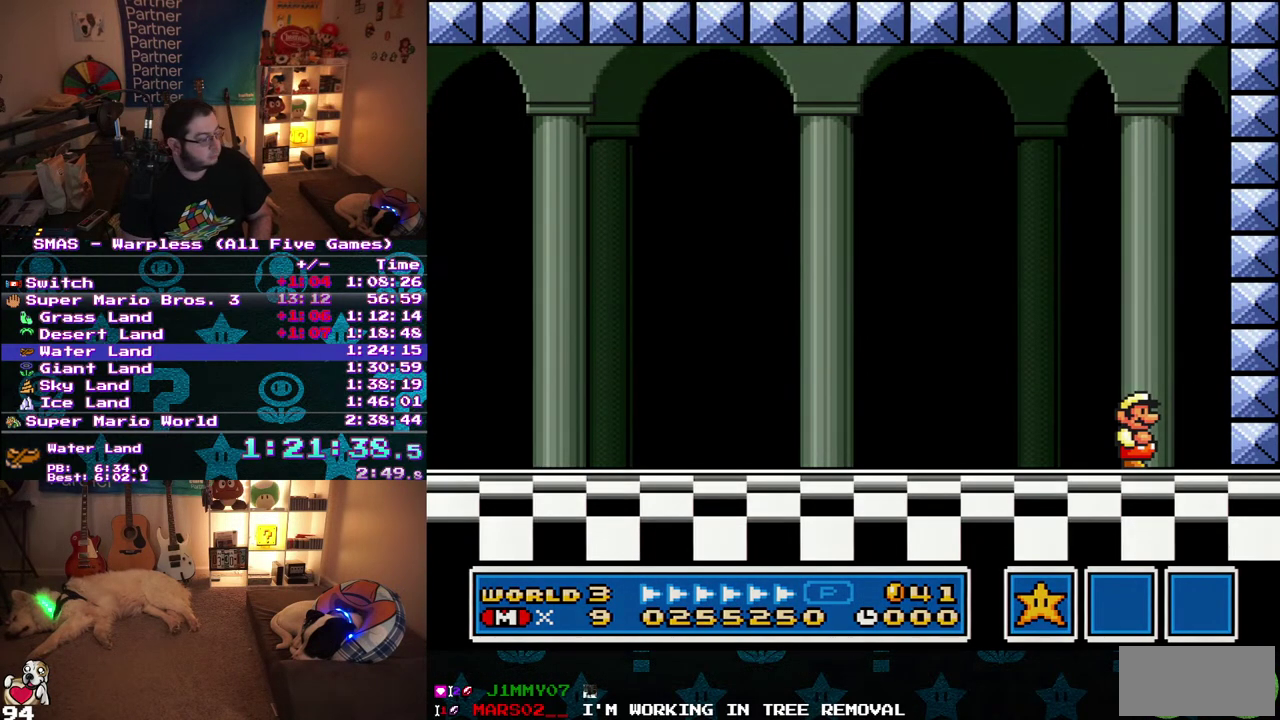
{"buttons": [], "events": []}
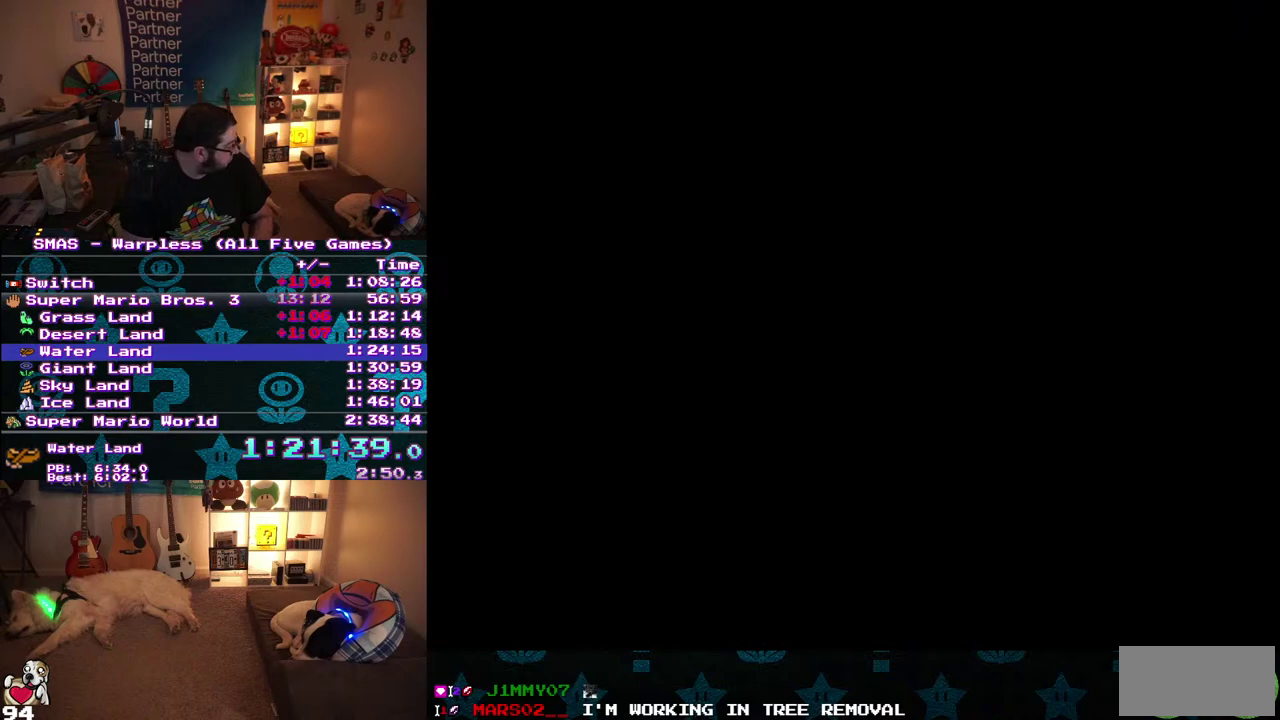
{"buttons": [], "events": []}
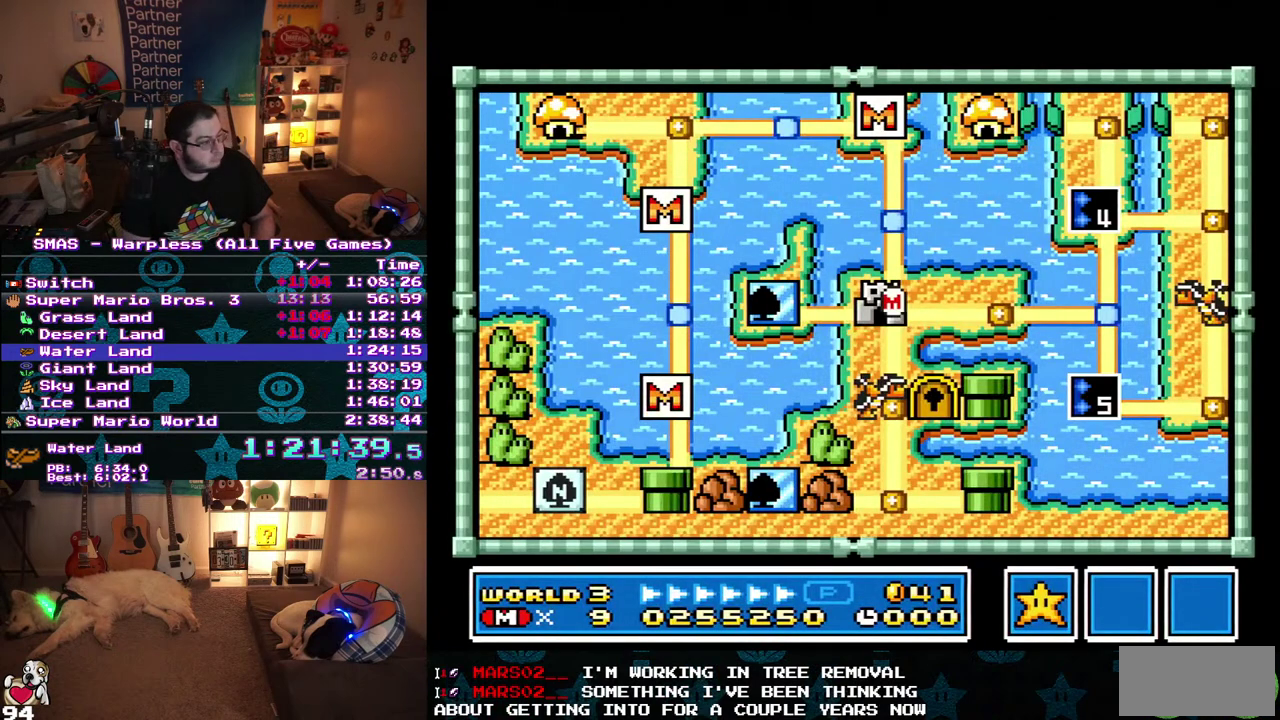
{"buttons": [], "events": []}
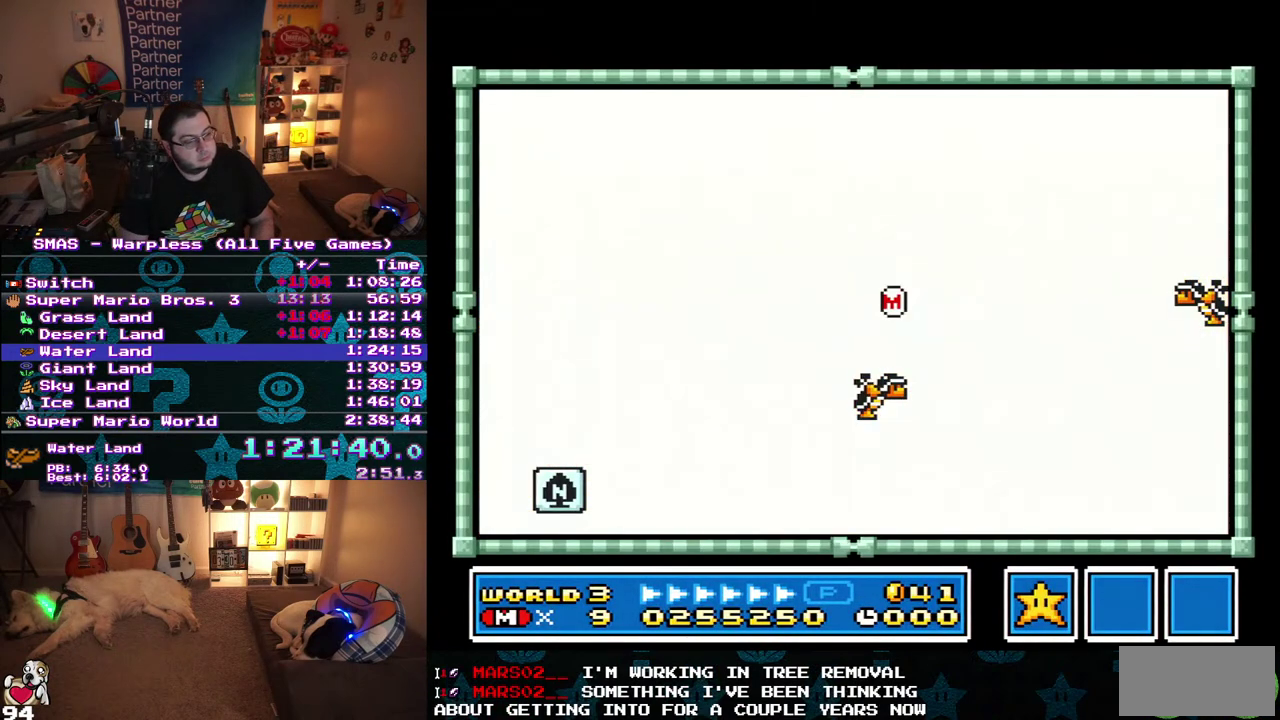
{"buttons": [], "events": []}
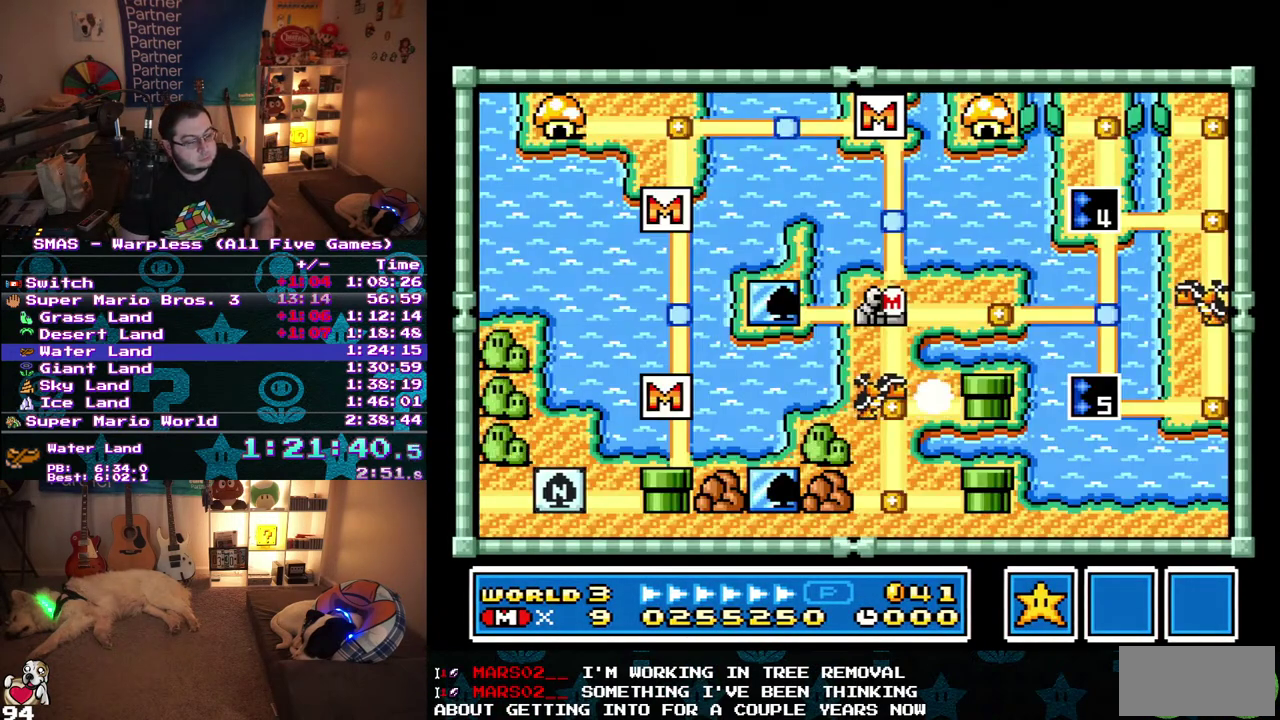
{"buttons": [], "events": []}
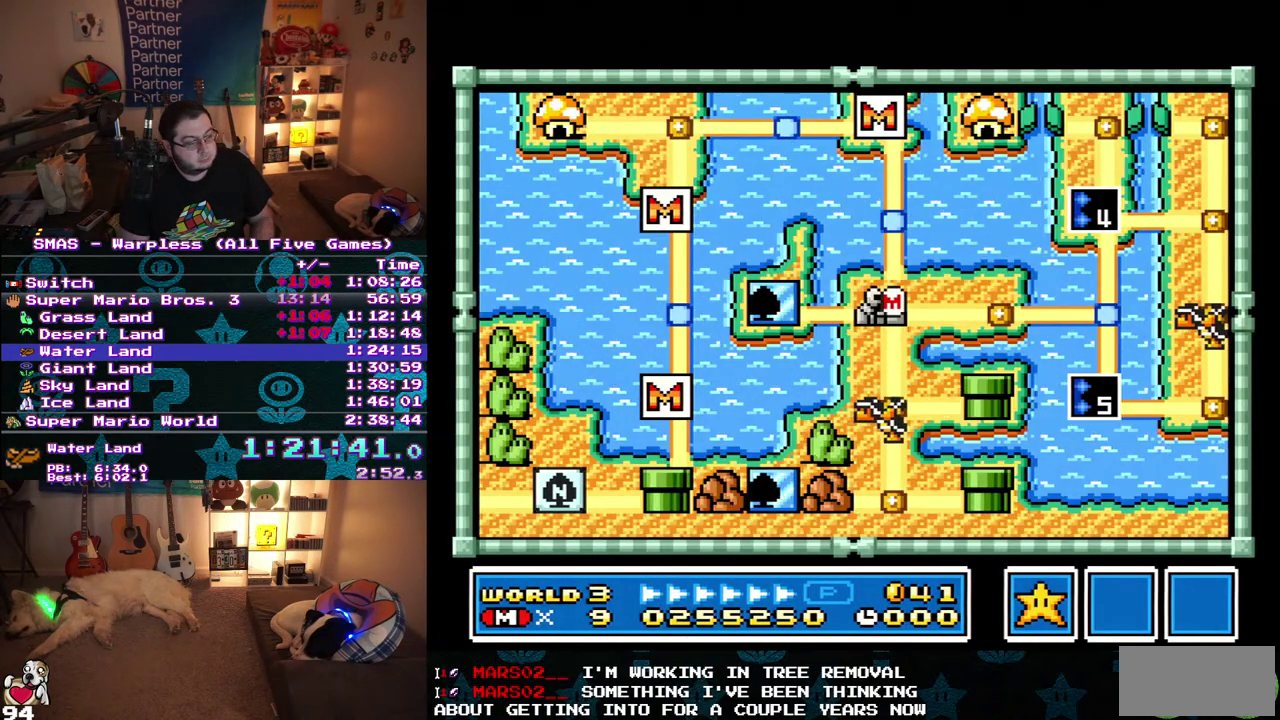
{"buttons": ["DPAD_DOWN"], "events": [[317, "DPAD_DOWN", "down"]]}
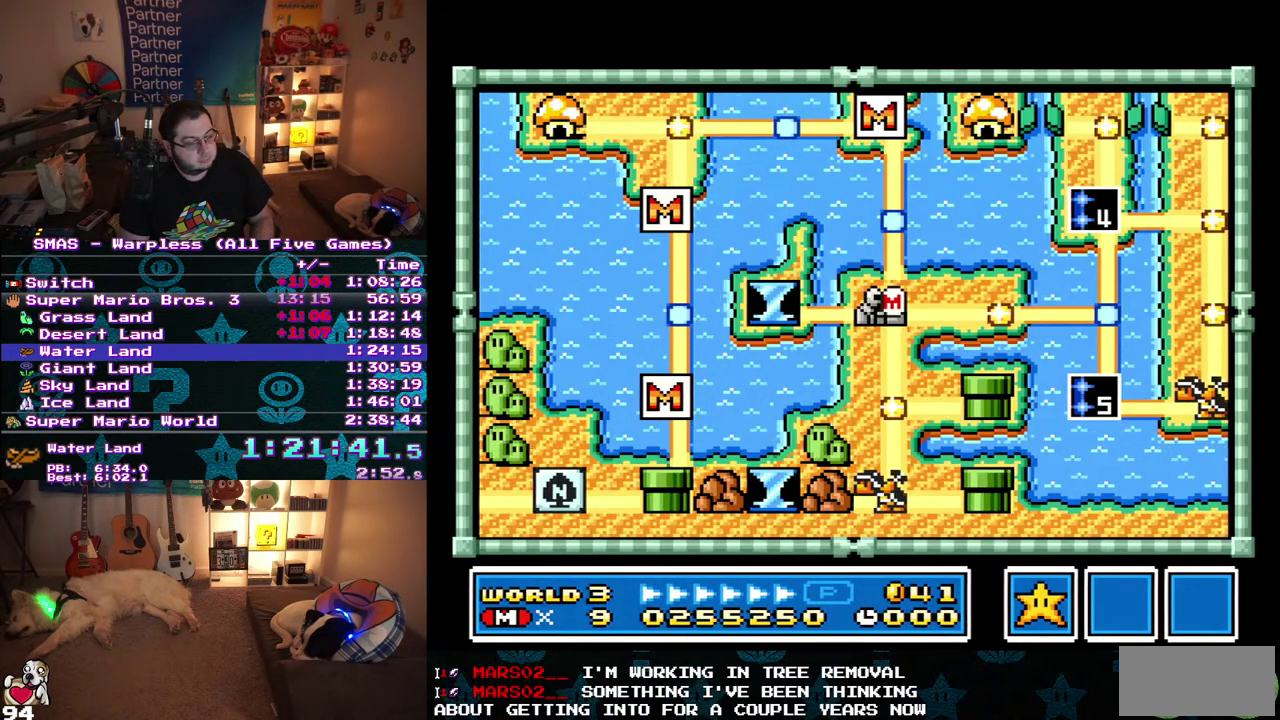
{"buttons": ["DPAD_DOWN"], "events": []}
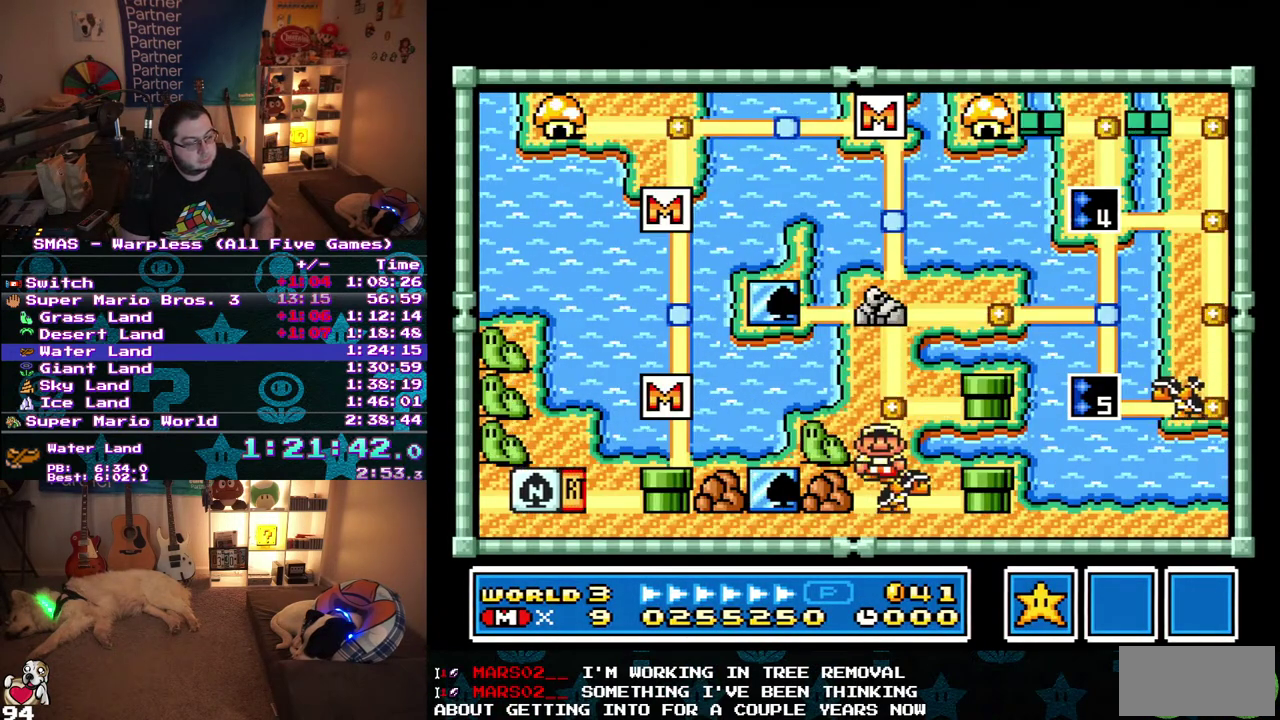
{"buttons": ["DPAD_RIGHT"], "events": [[50, "DPAD_DOWN", "up"], [350, "DPAD_RIGHT", "down"]]}
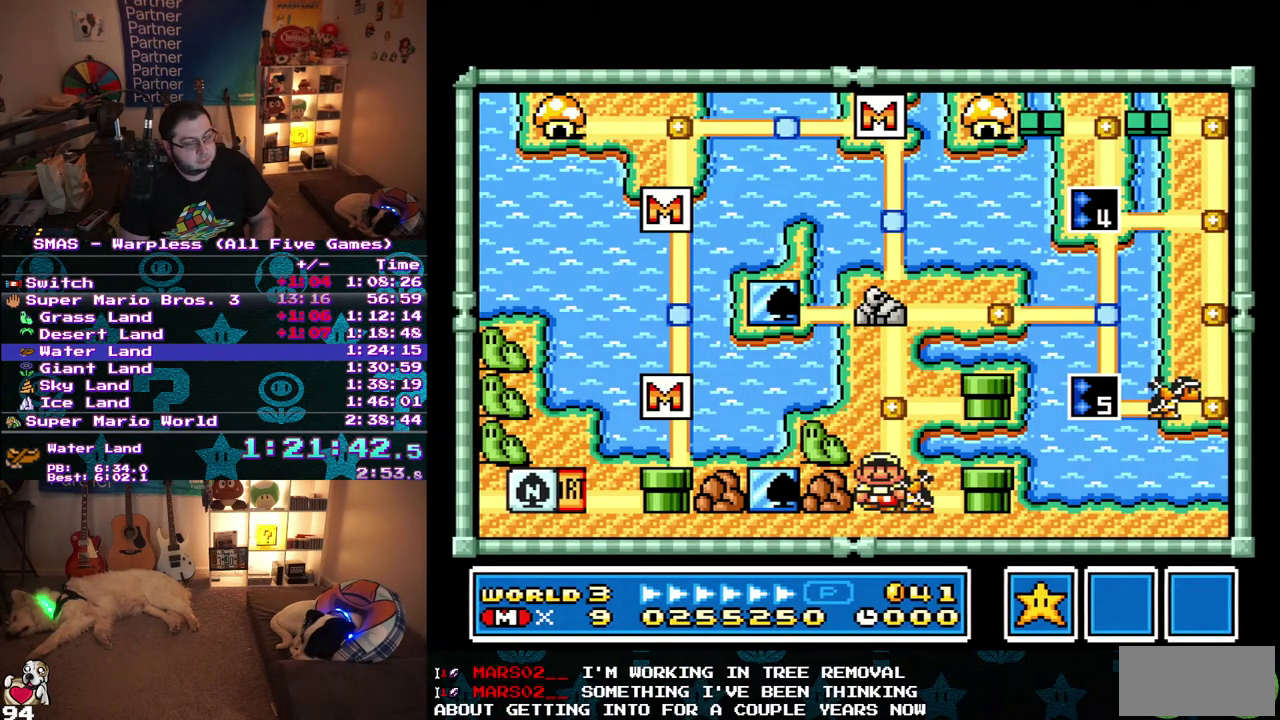
{"buttons": ["DPAD_RIGHT"], "events": []}
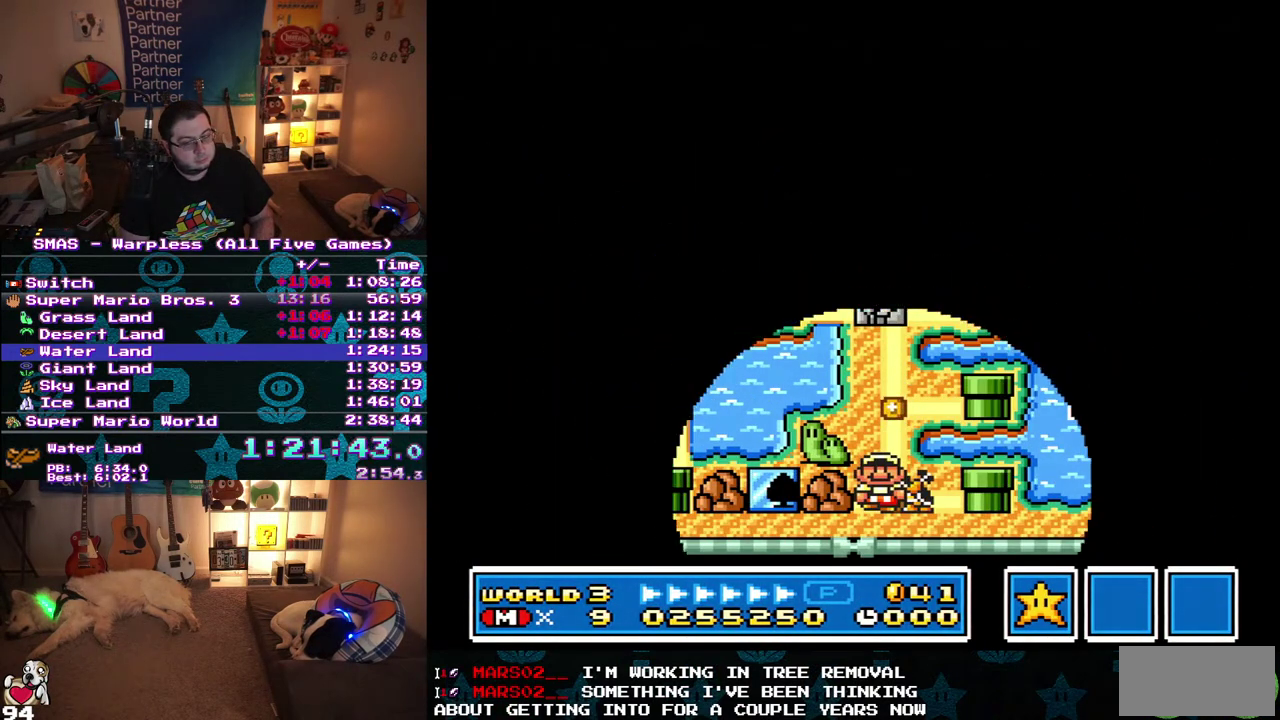
{"buttons": ["DPAD_RIGHT"], "events": []}
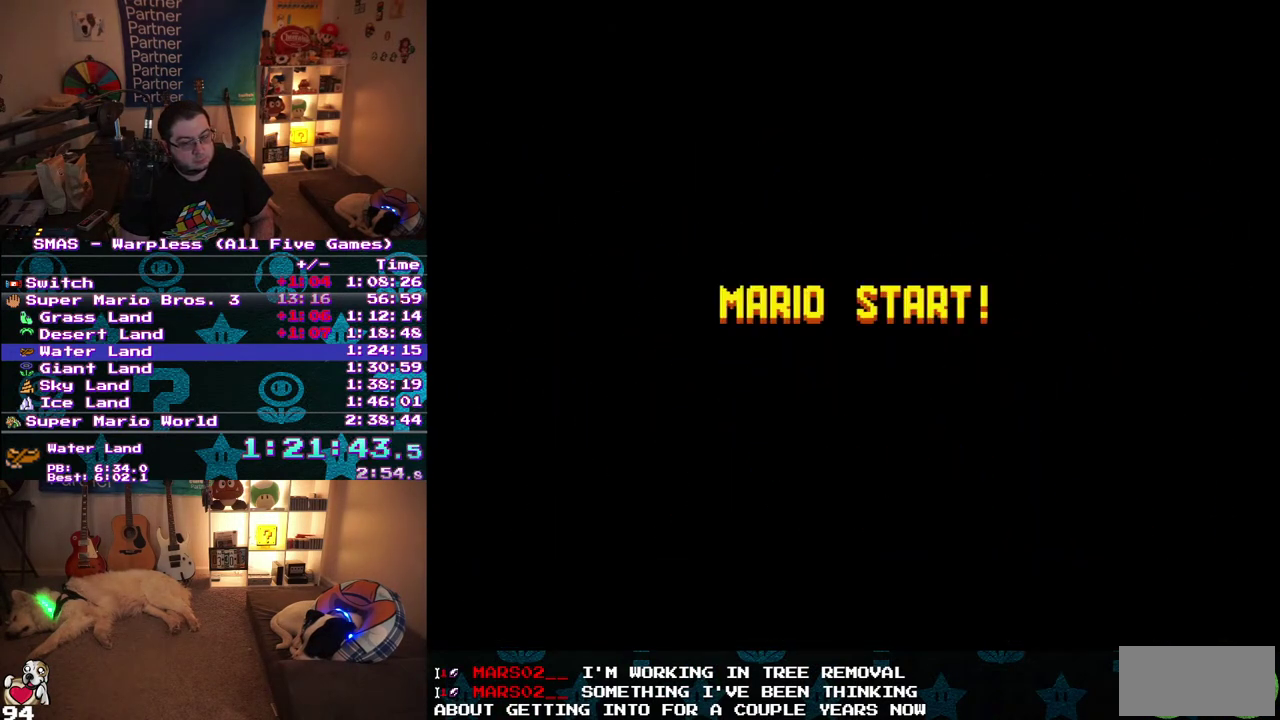
{"buttons": ["DPAD_RIGHT"], "events": []}
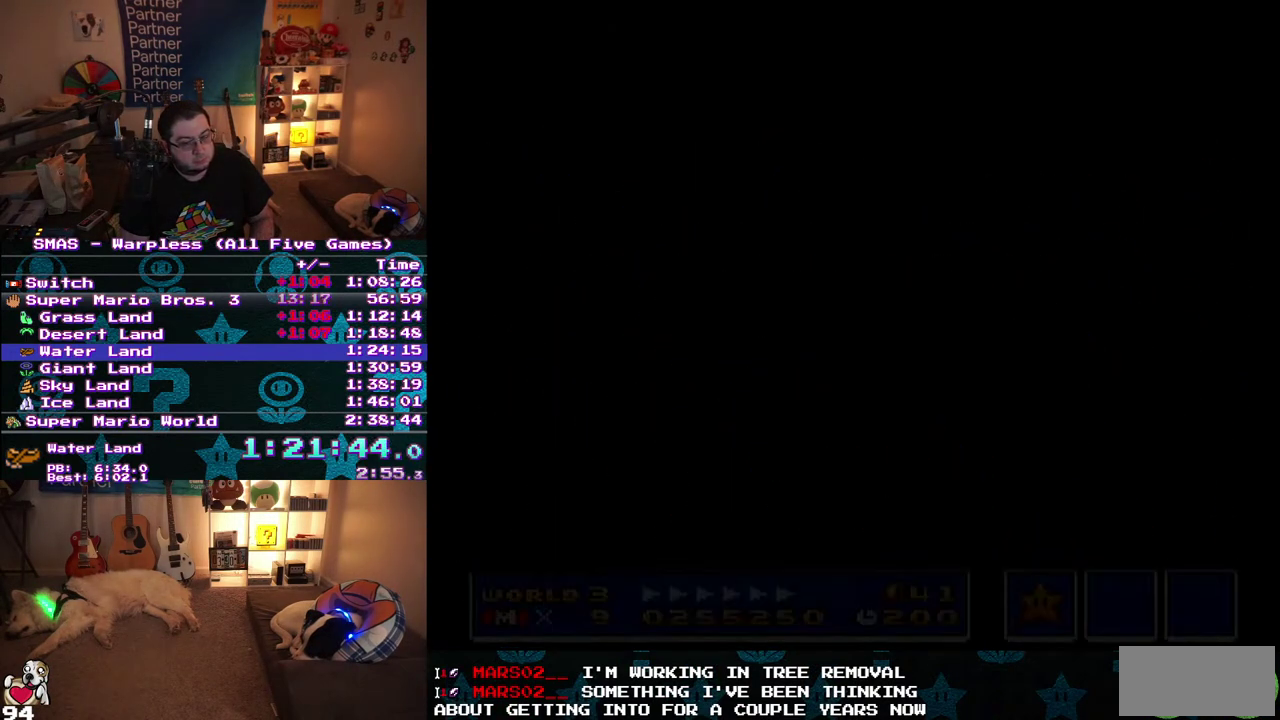
{"buttons": ["DPAD_RIGHT"], "events": []}
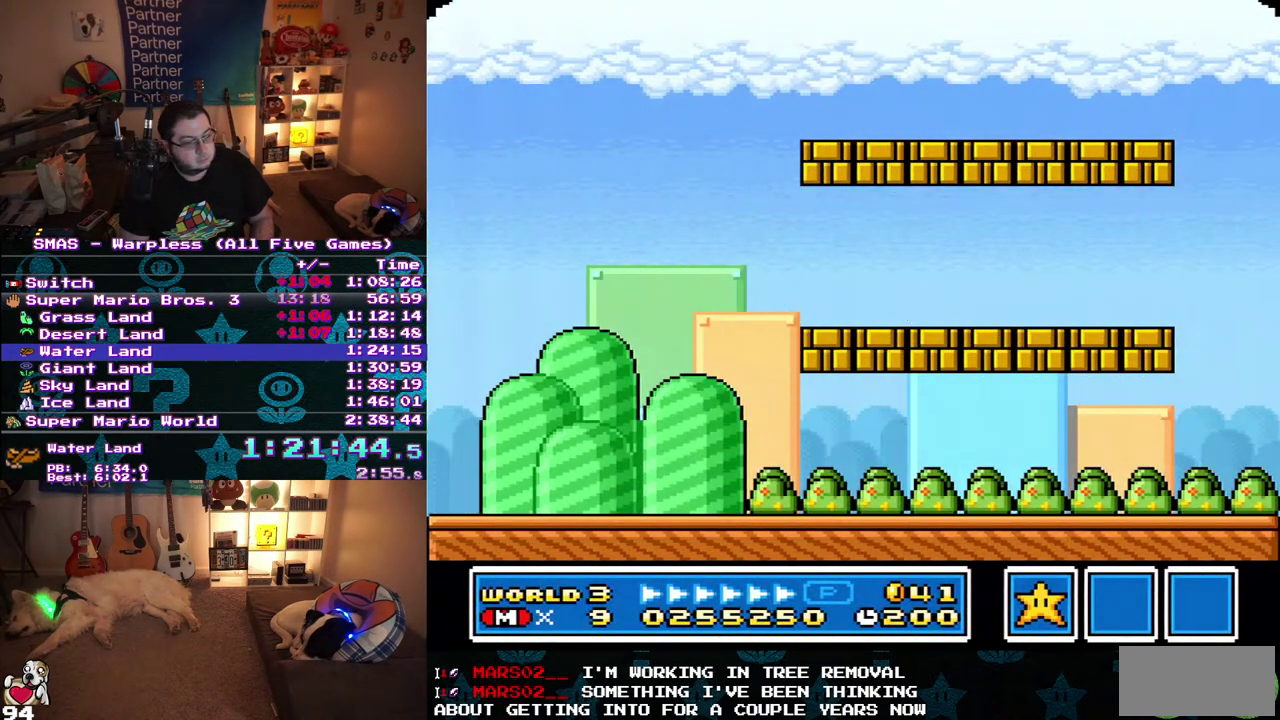
{"buttons": ["DPAD_RIGHT"], "events": []}
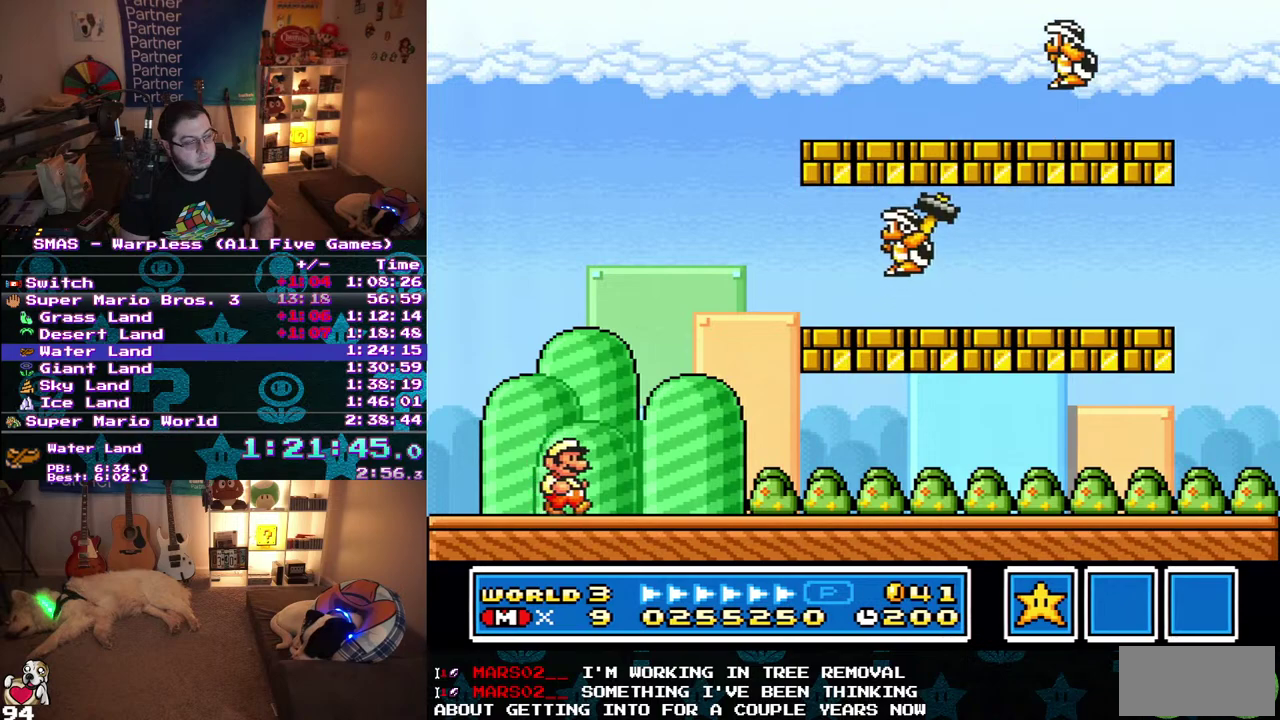
{"buttons": ["DPAD_RIGHT"], "events": [[350, "DPAD_LEFT", "down"], [350, "DPAD_RIGHT", "up"], [367, "DPAD_UP", "down"], [467, "DPAD_LEFT", "up"], [483, "DPAD_RIGHT", "down"], [483, "DPAD_UP", "up"]]}
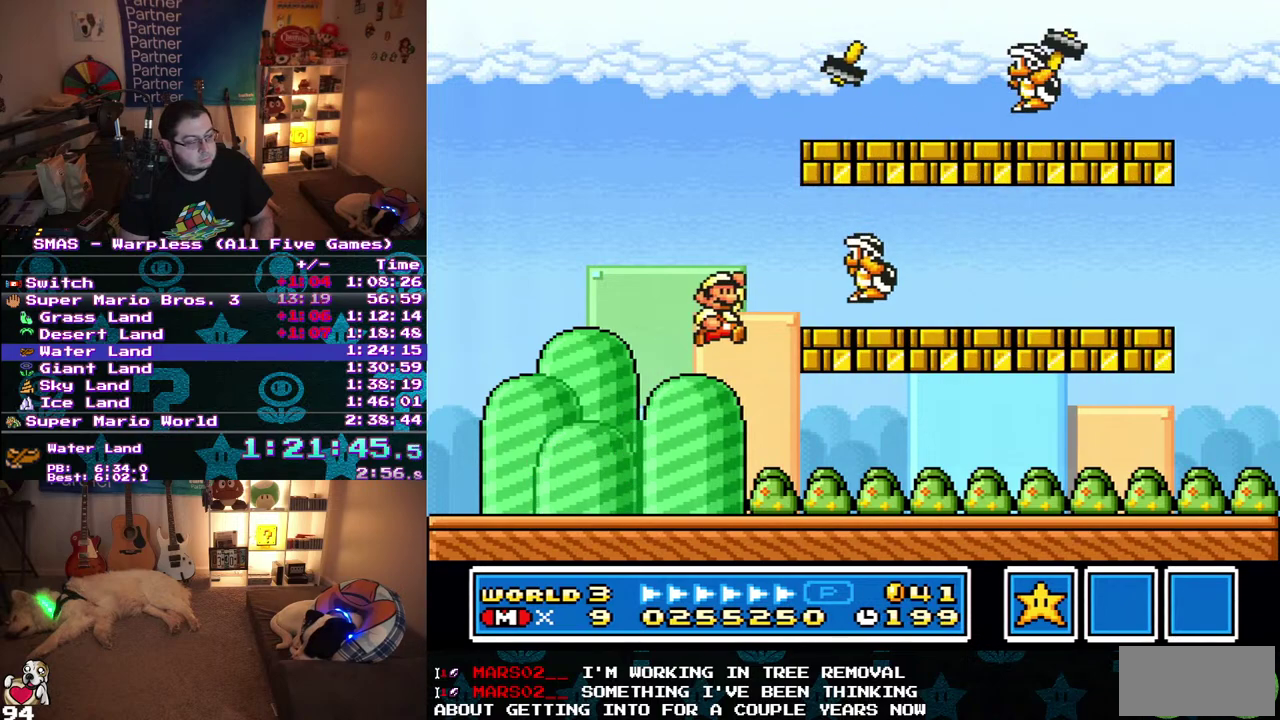
{"buttons": ["DPAD_RIGHT"], "events": []}
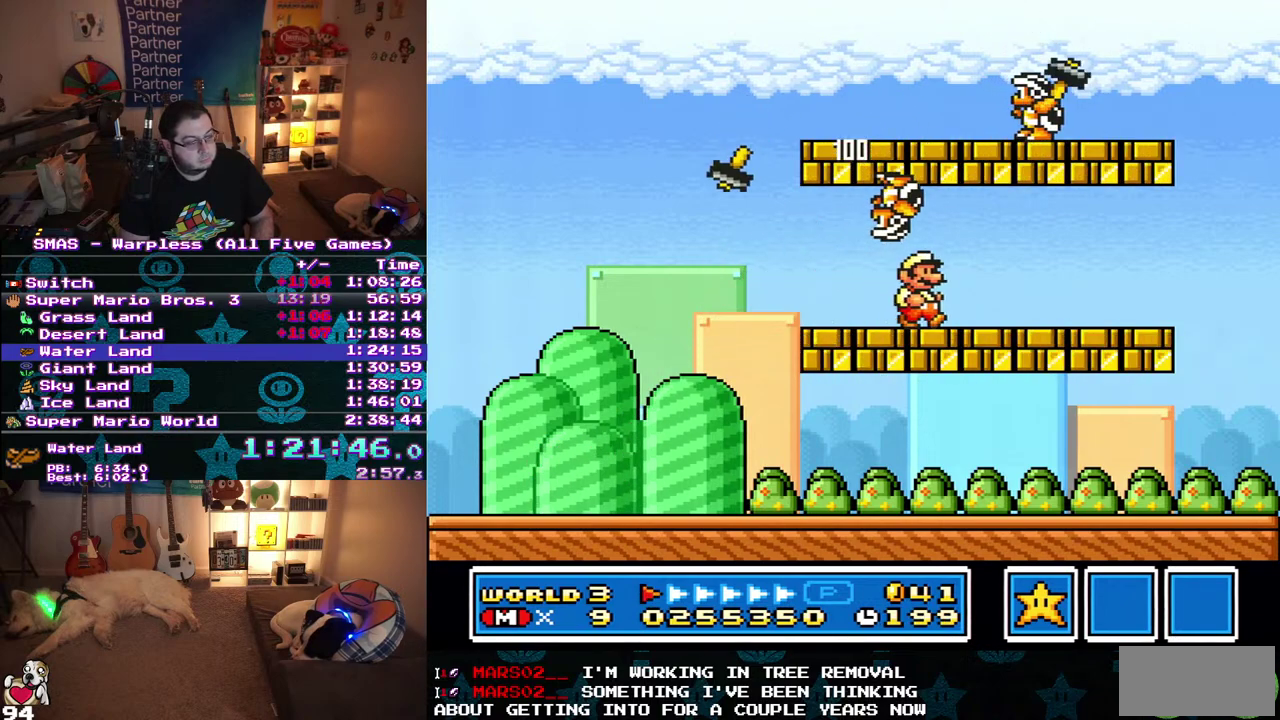
{"buttons": ["DPAD_RIGHT"], "events": [[67, "DPAD_RIGHT", "up"], [150, "DPAD_LEFT", "down"], [400, "DPAD_LEFT", "up"], [450, "DPAD_RIGHT", "down"]]}
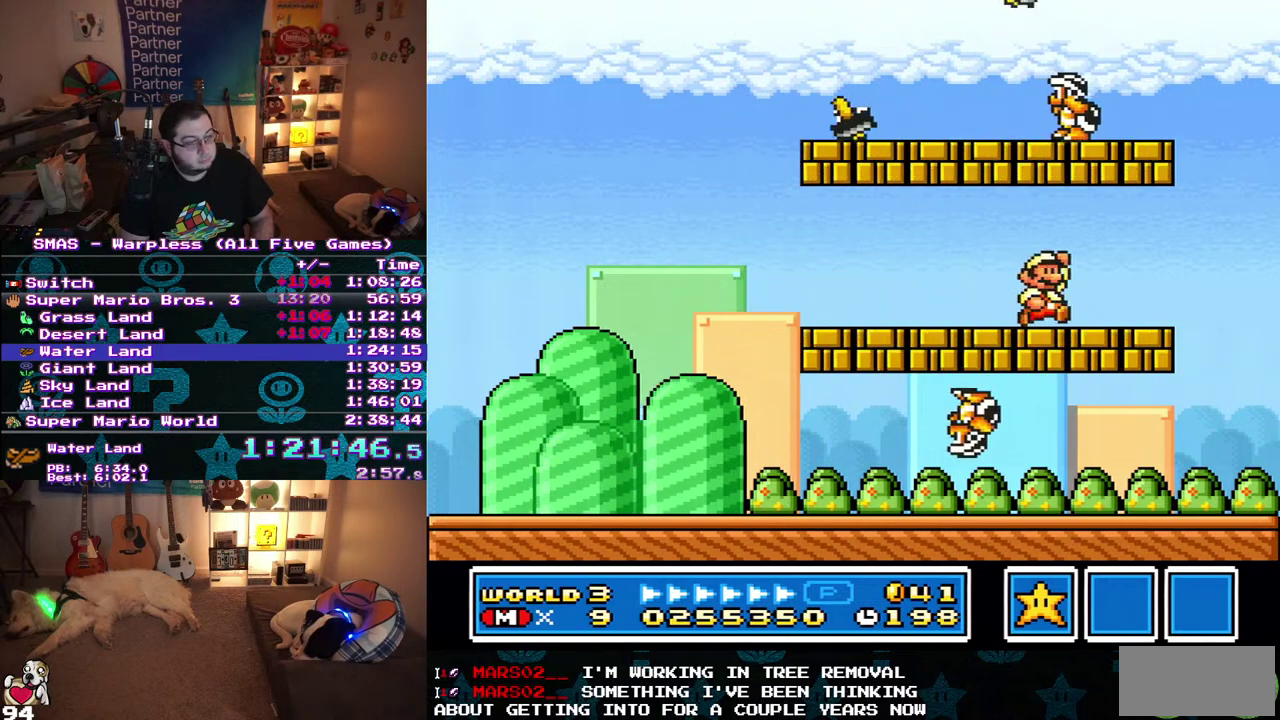
{"buttons": ["DPAD_UP", "DPAD_LEFT"], "events": [[217, "DPAD_DOWN", "down"], [233, "DPAD_DOWN", "up"], [233, "DPAD_LEFT", "down"], [233, "DPAD_RIGHT", "up"], [500, "DPAD_UP", "down"]]}
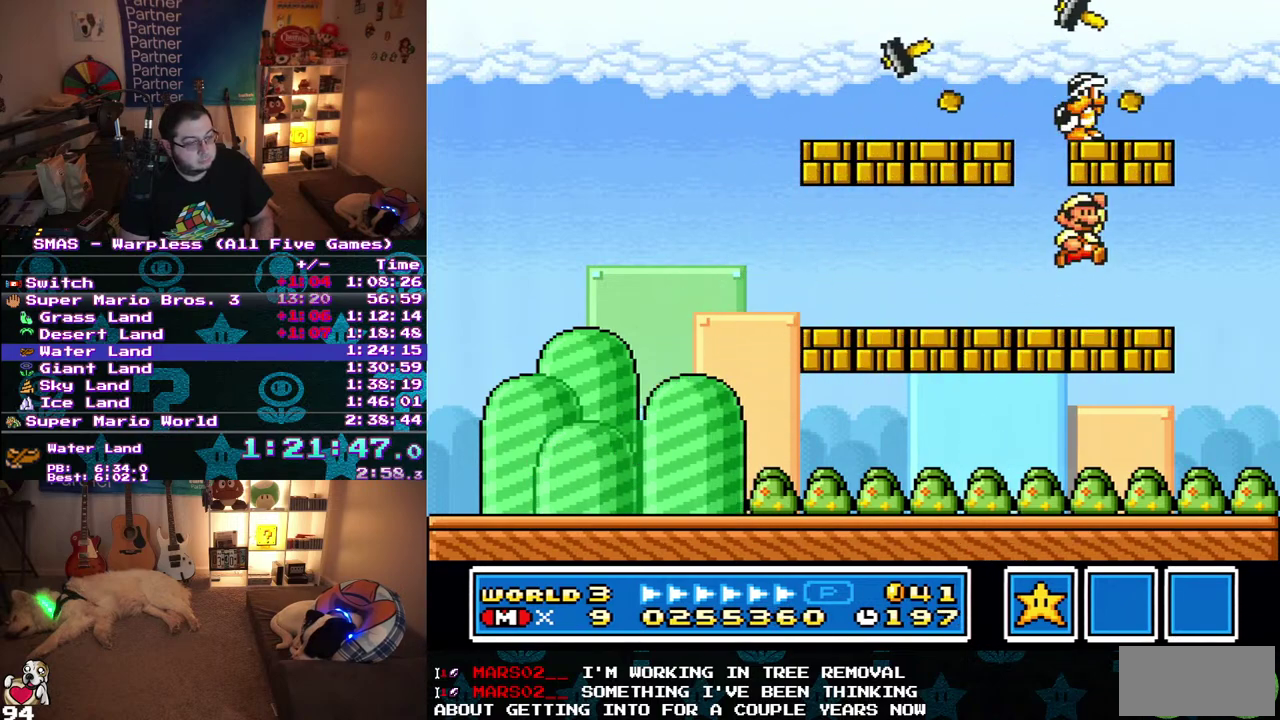
{"buttons": [], "events": [[17, "DPAD_LEFT", "up"], [17, "DPAD_RIGHT", "down"], [17, "DPAD_UP", "up"], [267, "DPAD_RIGHT", "up"]]}
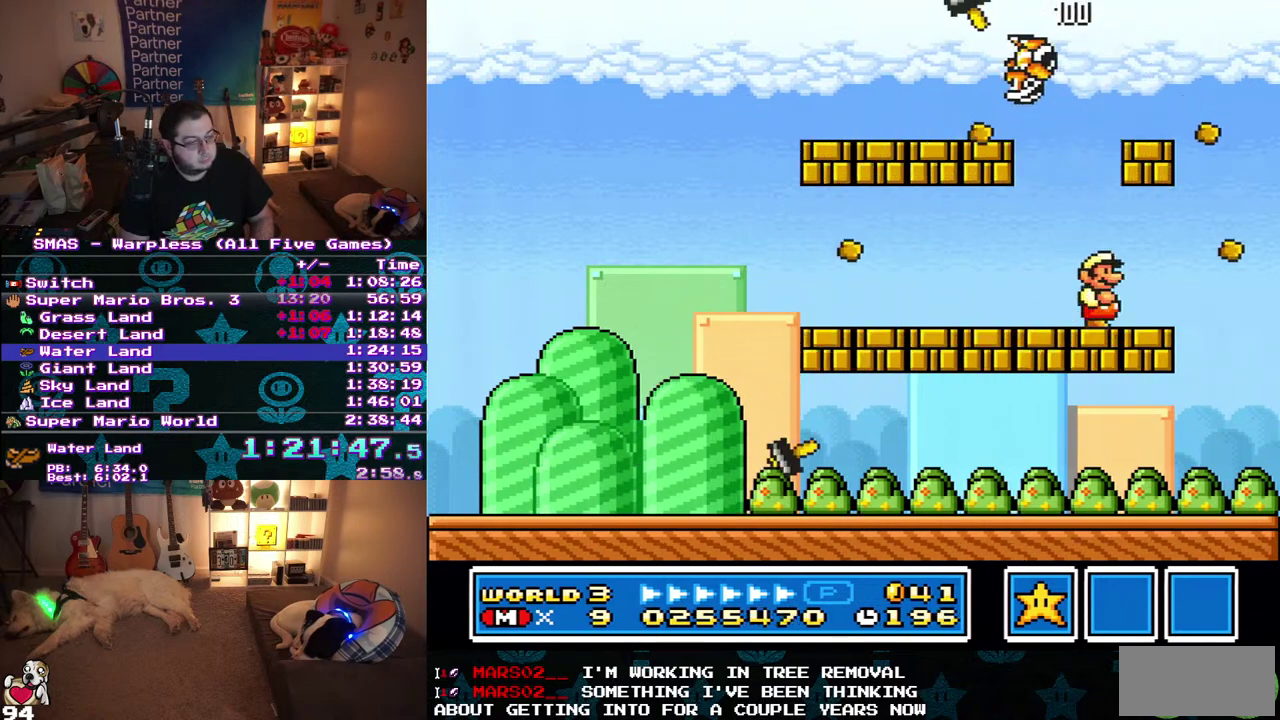
{"buttons": [], "events": []}
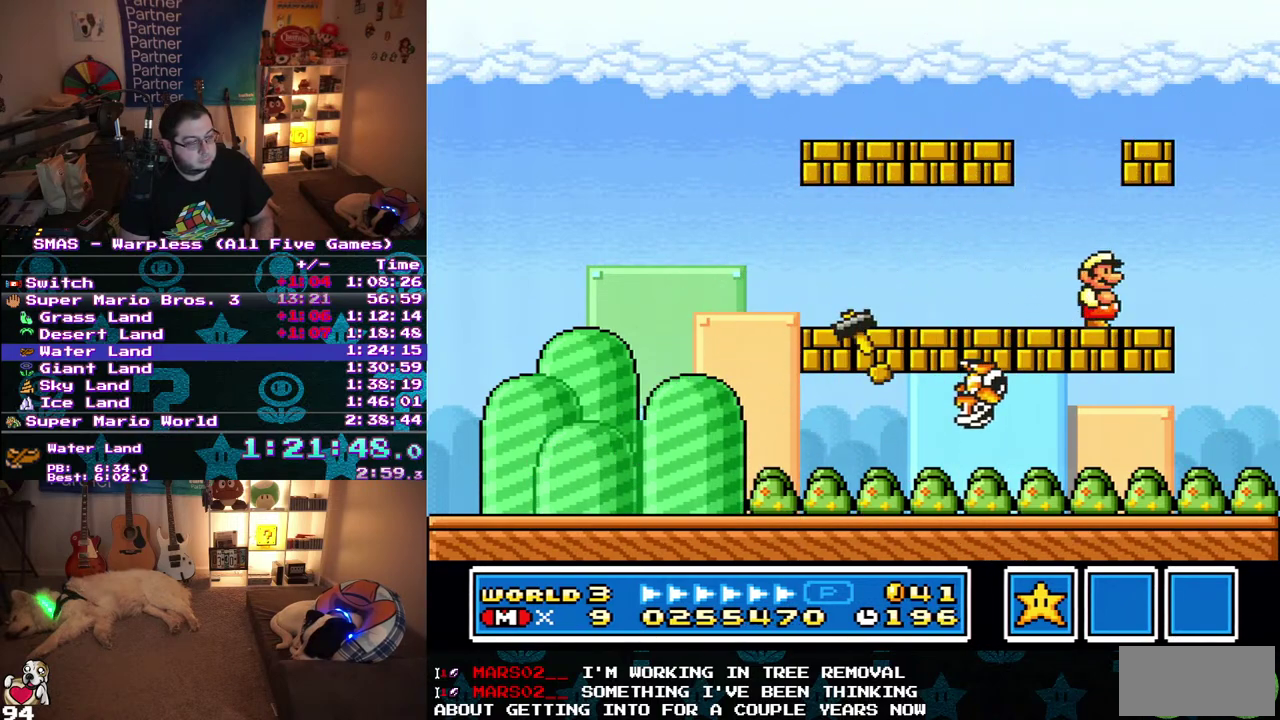
{"buttons": ["DPAD_LEFT"], "events": [[117, "DPAD_LEFT", "down"]]}
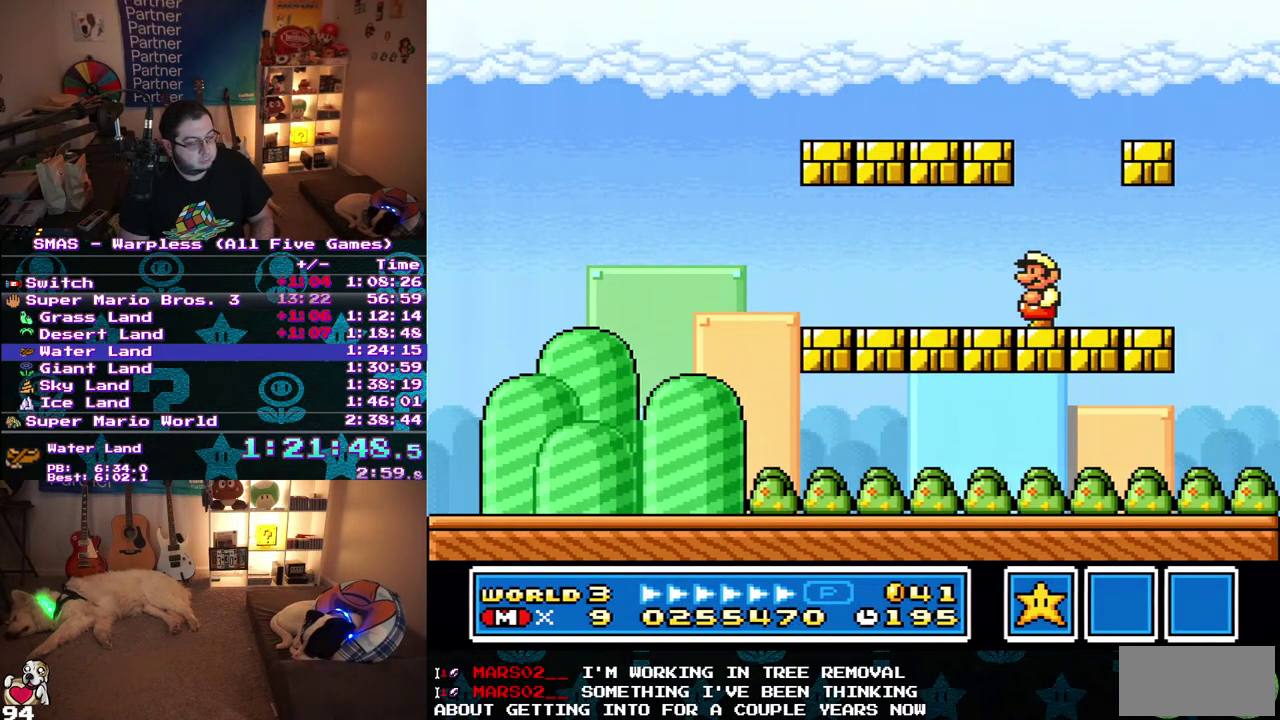
{"buttons": ["DPAD_LEFT"], "events": []}
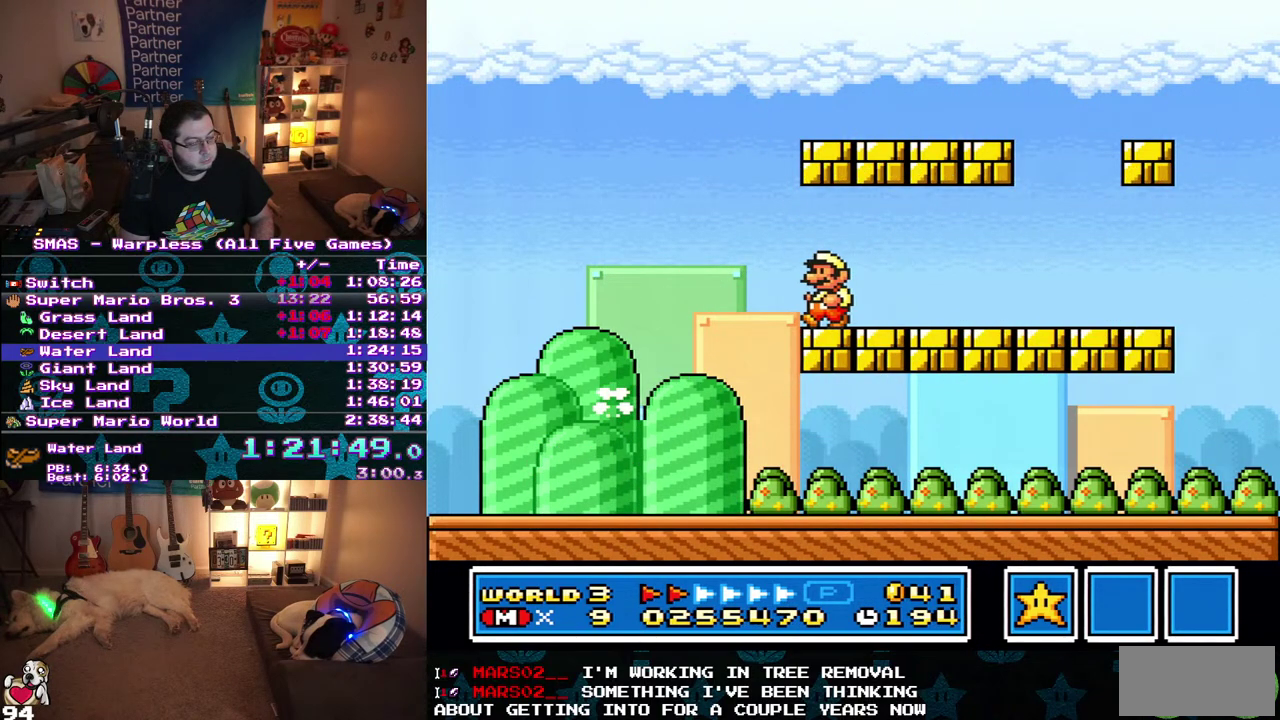
{"buttons": ["DPAD_DOWN"], "events": [[67, "DPAD_DOWN", "down"], [117, "DPAD_LEFT", "up"]]}
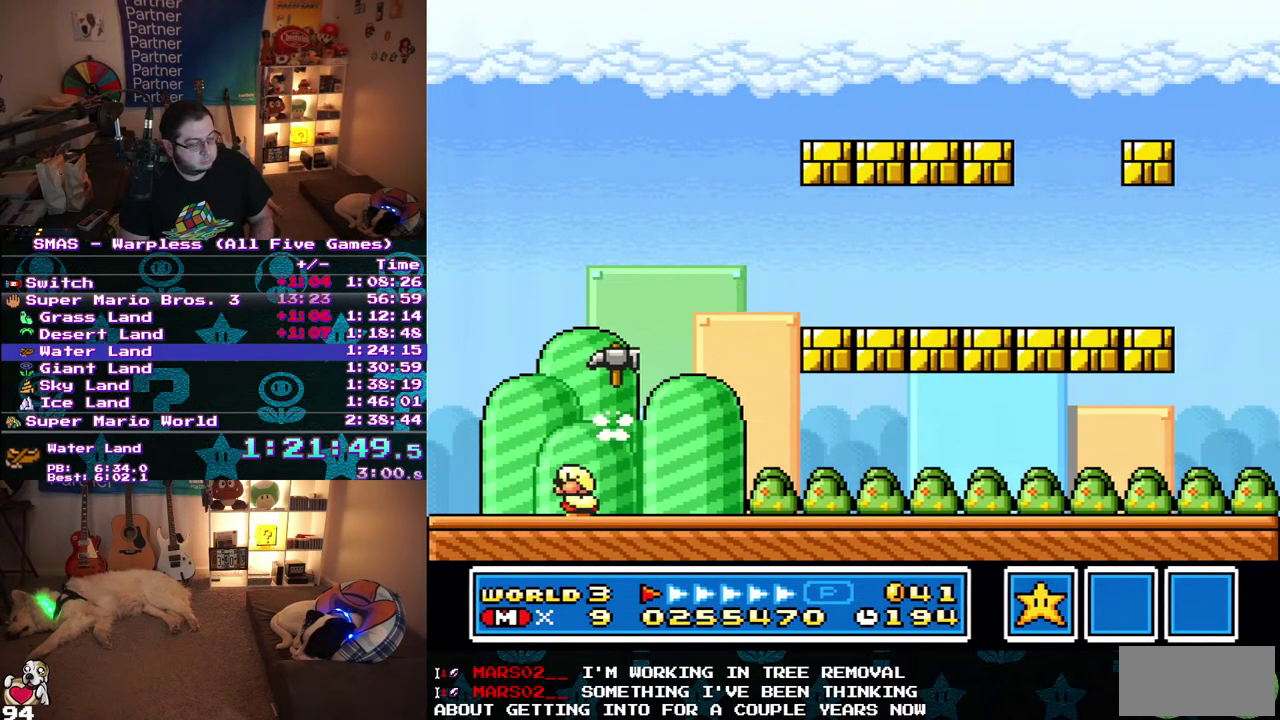
{"buttons": ["DPAD_LEFT"], "events": [[133, "DPAD_DOWN", "up"], [333, "DPAD_LEFT", "down"]]}
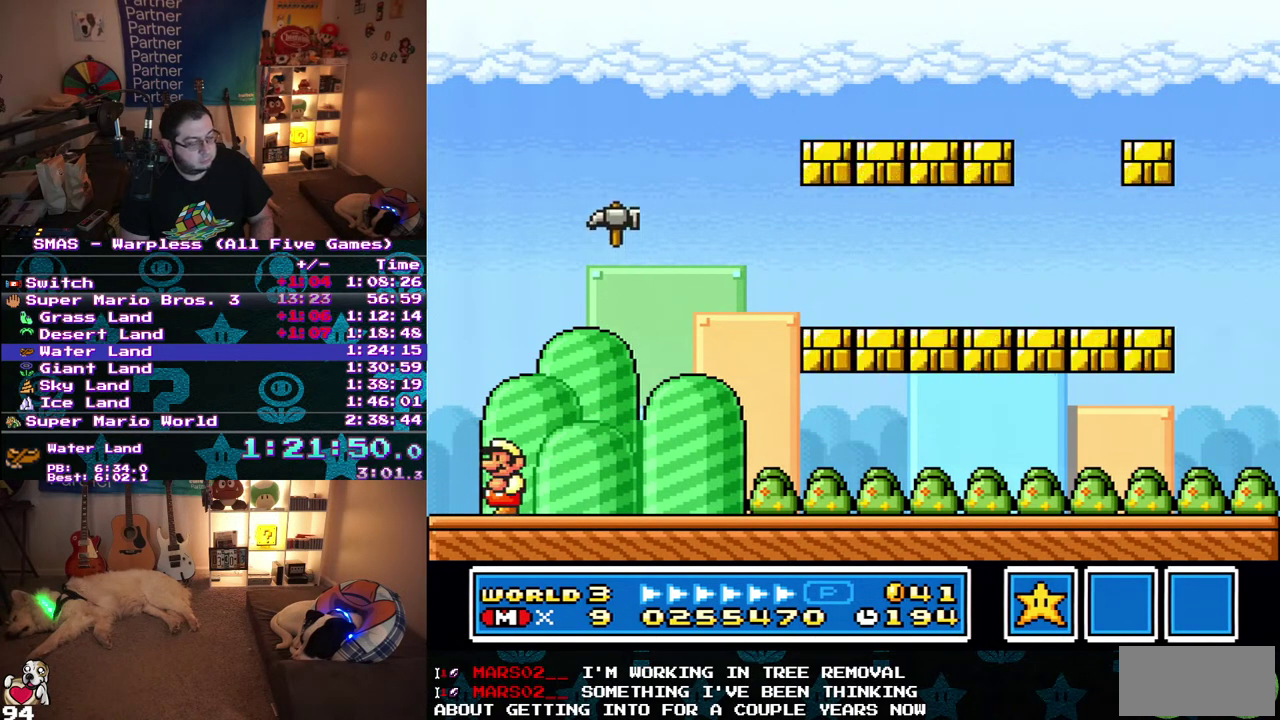
{"buttons": [], "events": [[33, "DPAD_LEFT", "up"]]}